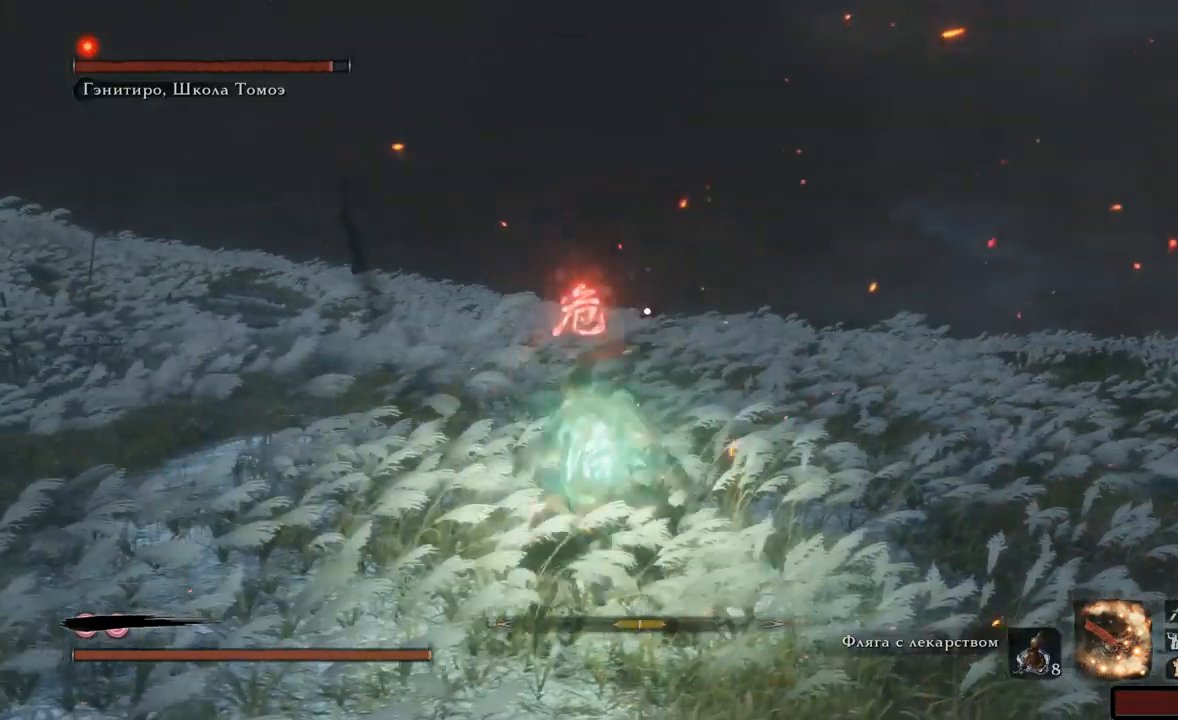
Gameplay with a controller (Xbox layout); each line is a JSON object with the inputs held at the frame after it. "events" lists button and stick changes between this image and that frame as [ms after this image, input, new state], when the widget could be followed in between. Not read: L3 R3.
{"buttons": [], "left_stick": "left", "right_stick": "center", "events": [[33, "A", "up"], [117, "A", "down"], [183, "A", "up"], [250, "A", "down"], [300, "A", "up"], [367, "A", "down"], [434, "A", "up"]]}
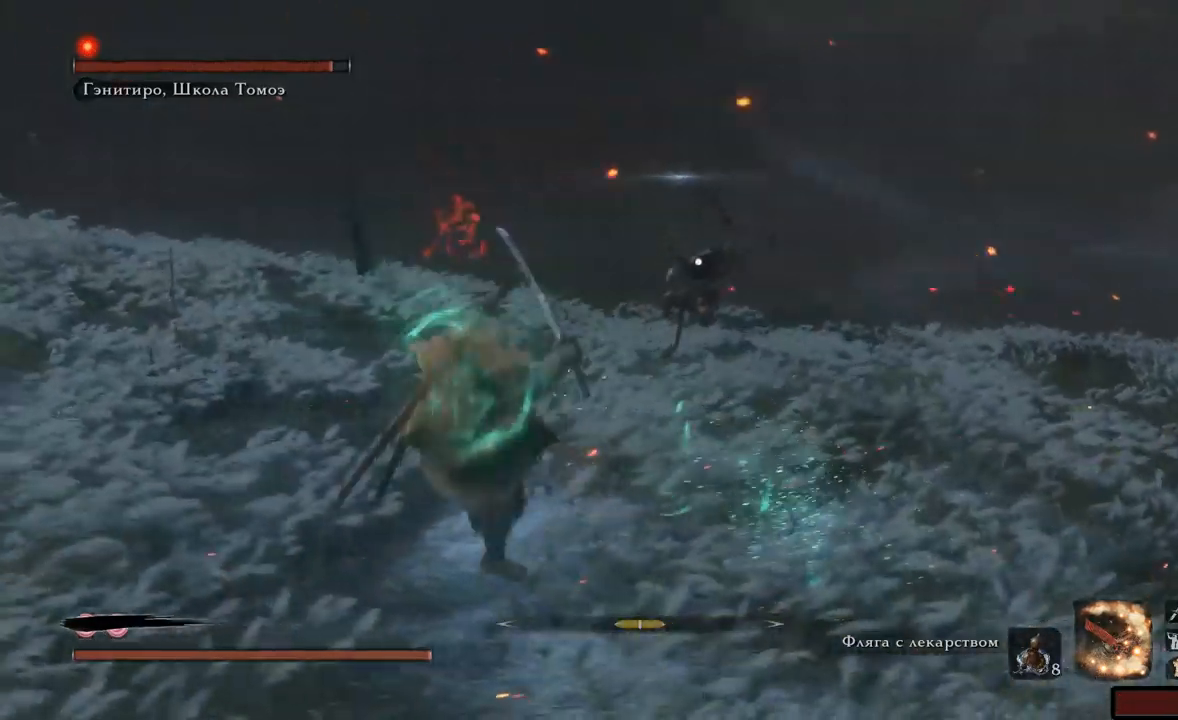
{"buttons": [], "left_stick": "left", "right_stick": "center", "events": [[17, "A", "down"], [67, "A", "up"], [151, "A", "down"], [167, "A", "up"], [267, "A", "down"], [317, "A", "up"], [401, "A", "down"], [451, "A", "up"]]}
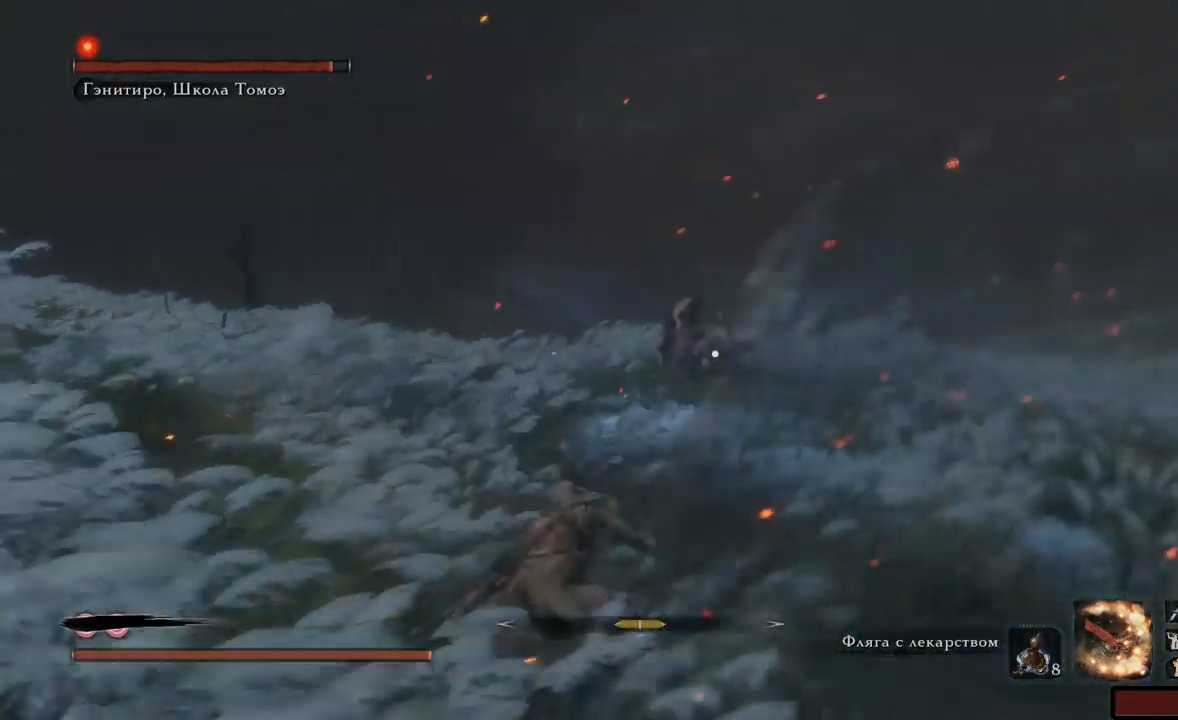
{"buttons": [], "left_stick": "up", "right_stick": "center", "events": [[34, "A", "down"], [84, "A", "up"], [234, "left_stick", "up-left"], [401, "left_stick", "up"]]}
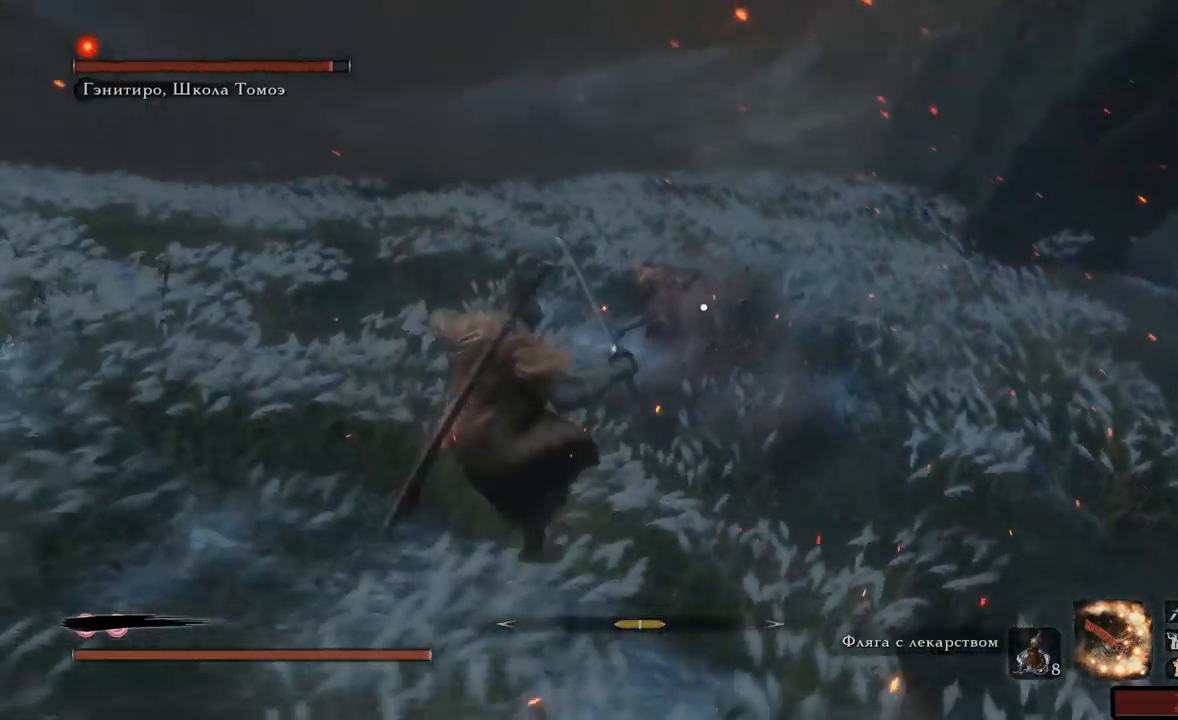
{"buttons": [], "left_stick": "up", "right_stick": "center", "events": [[16, "left_stick", "up-right"], [150, "left_stick", "up"]]}
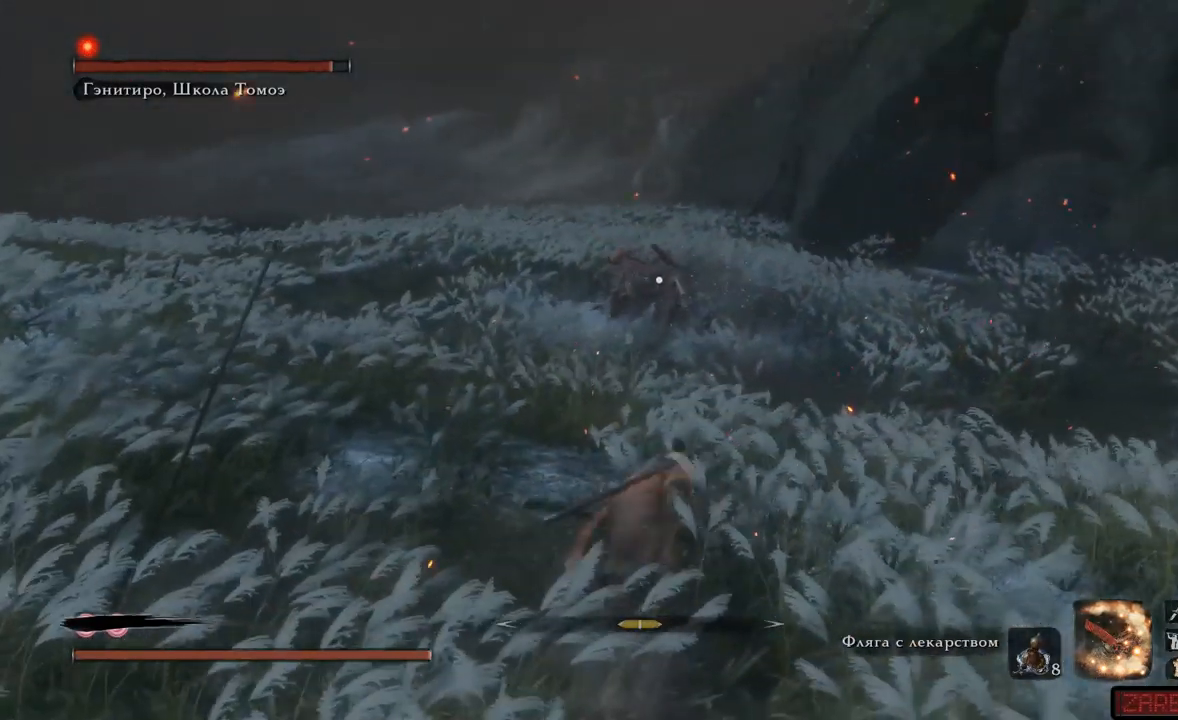
{"buttons": [], "left_stick": "up", "right_stick": "center", "events": [[351, "A", "down"], [467, "A", "up"]]}
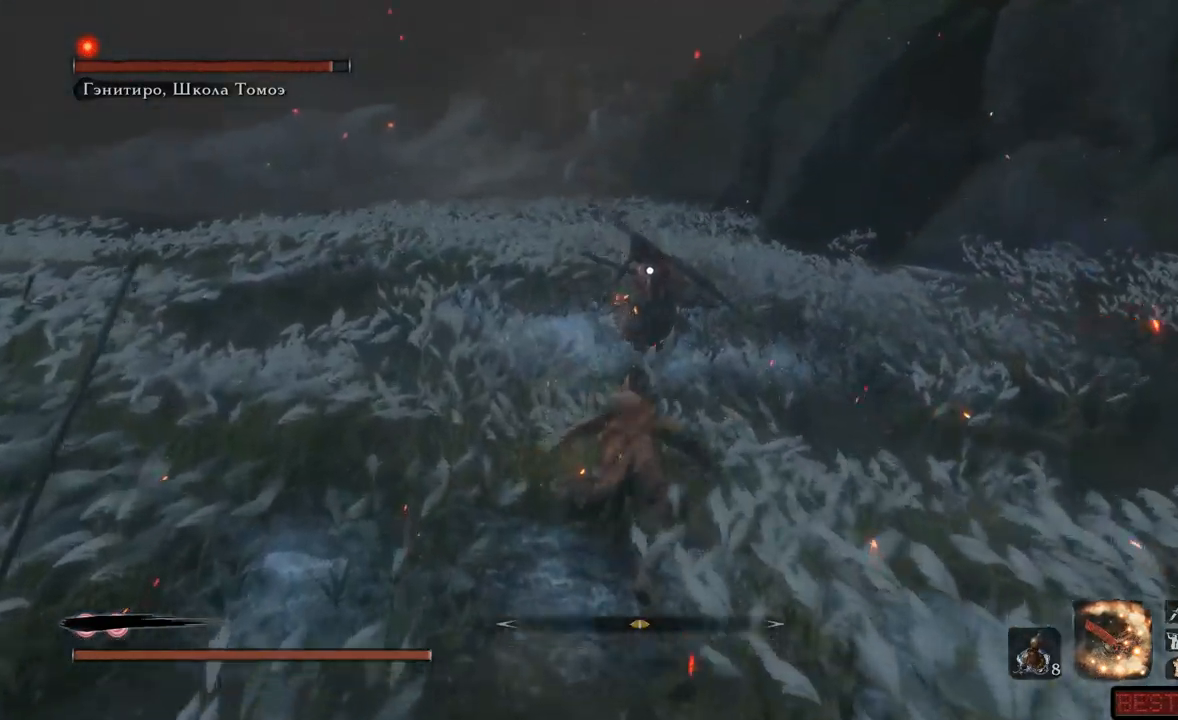
{"buttons": ["L1", "R1"], "left_stick": "up", "right_stick": "center", "events": [[50, "A", "down"], [117, "A", "up"], [267, "L1", "down"], [267, "L2", "down"], [333, "L2", "up"], [333, "R1", "down"], [383, "R1", "up"], [467, "R1", "down"]]}
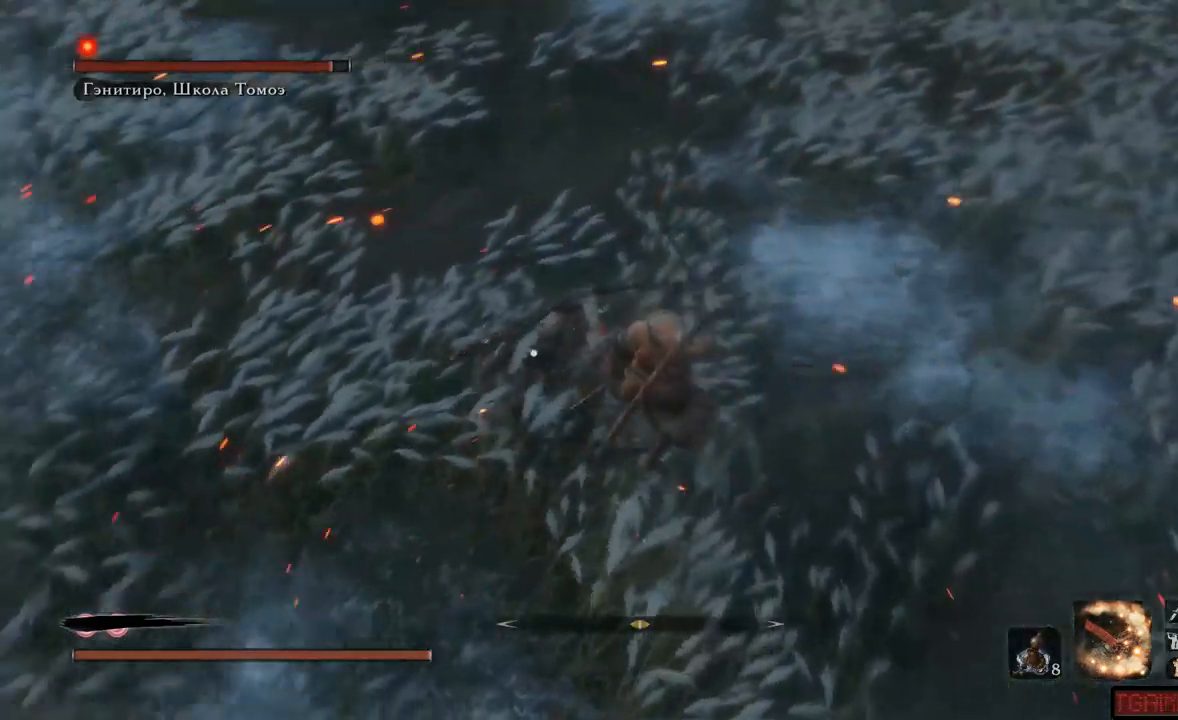
{"buttons": ["L1"], "left_stick": "up", "right_stick": "center", "events": [[17, "L2", "down"], [17, "R1", "up"], [84, "L2", "up"], [100, "R1", "down"], [167, "R1", "up"], [200, "R1", "down"], [250, "R1", "up"], [301, "R1", "down"], [384, "R1", "up"], [417, "R1", "down"], [501, "R1", "up"]]}
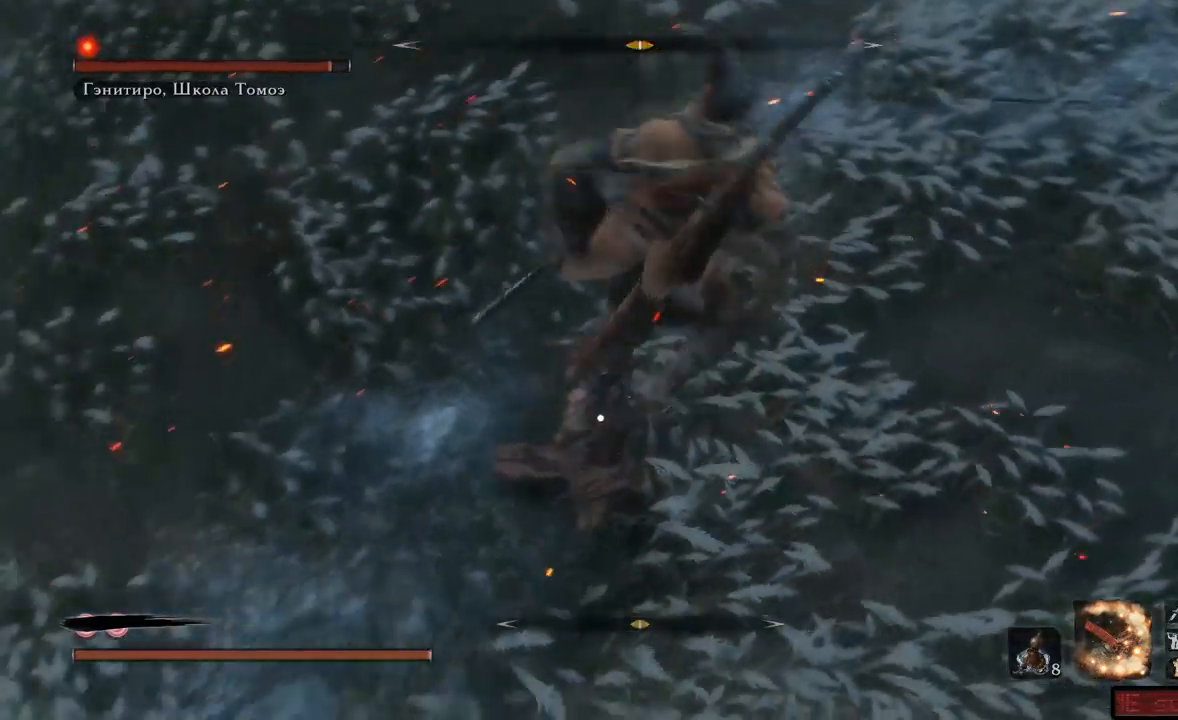
{"buttons": ["L1", "R1"], "left_stick": "up", "right_stick": "center", "events": [[33, "R1", "down"], [117, "R1", "up"], [150, "R1", "down"], [233, "R1", "up"], [267, "R1", "down"], [350, "R1", "up"], [383, "R1", "down"], [450, "R1", "up"], [500, "R1", "down"]]}
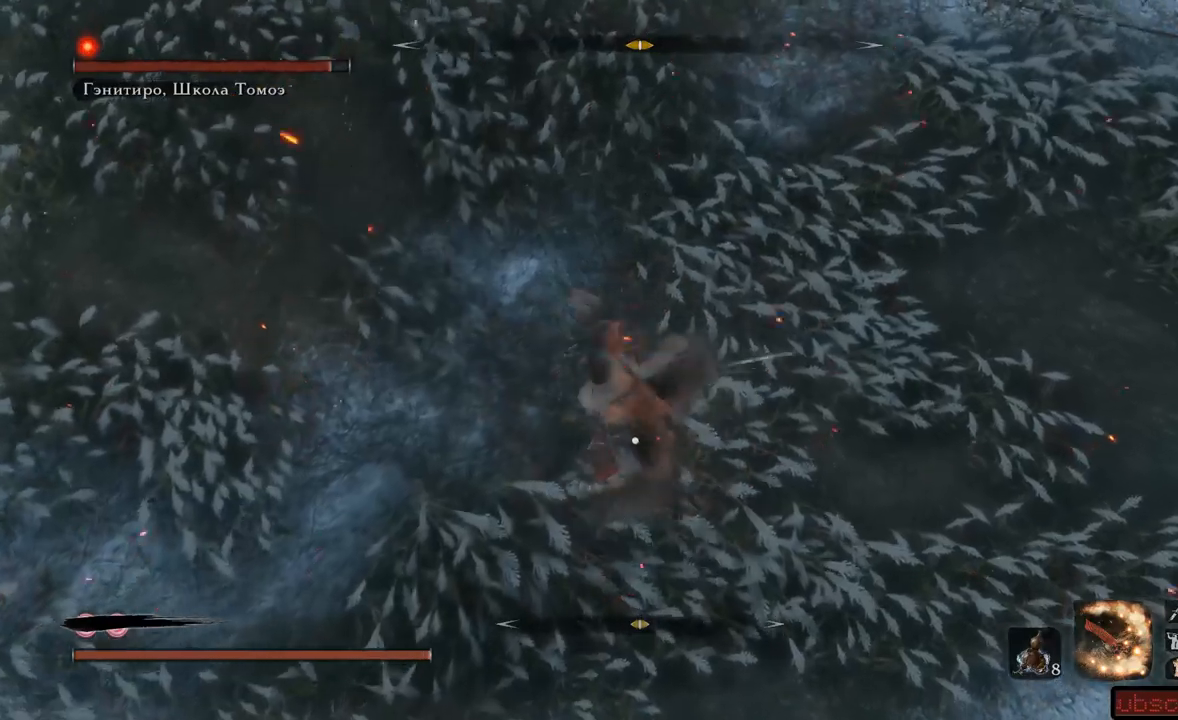
{"buttons": ["L1", "R1"], "left_stick": "up", "right_stick": "center", "events": [[84, "R1", "up"], [134, "R1", "down"], [217, "R1", "up"], [251, "R1", "down"], [317, "R1", "up"], [367, "R1", "down"], [434, "R1", "up"], [484, "R1", "down"]]}
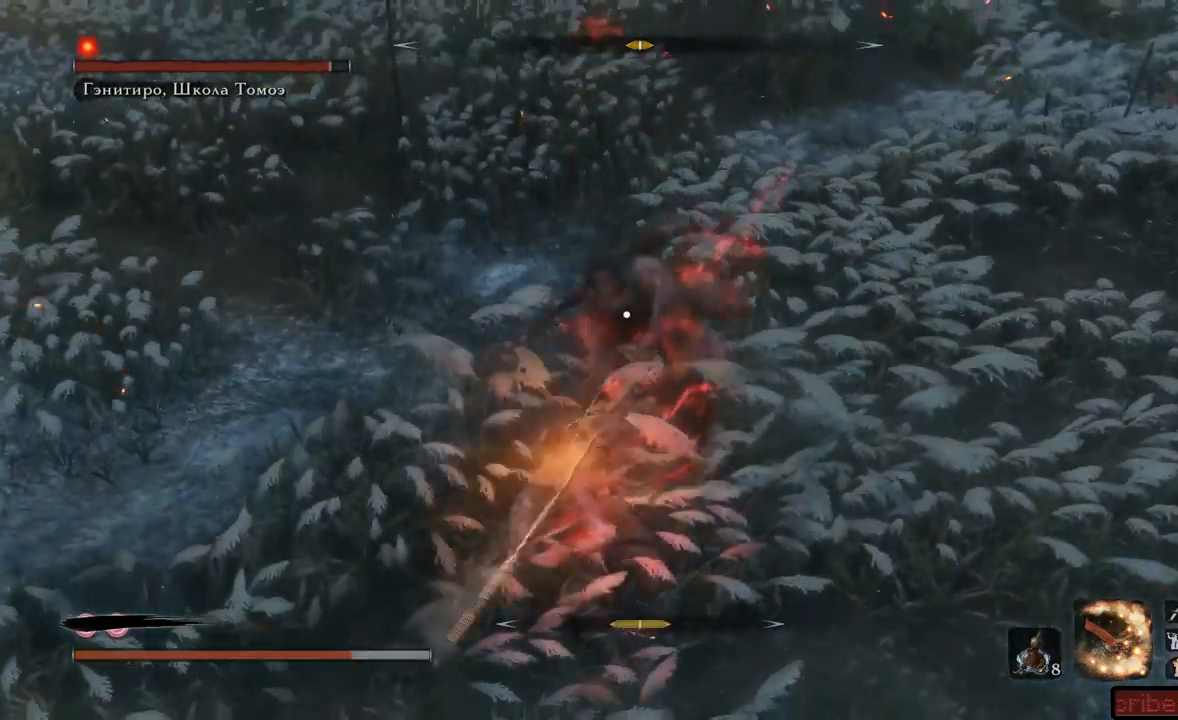
{"buttons": ["L1", "R1"], "left_stick": "up", "right_stick": "center", "events": [[50, "R1", "up"], [100, "R1", "down"], [167, "R1", "up"], [217, "R1", "down"], [300, "R1", "up"], [333, "R1", "down"], [417, "R1", "up"], [450, "R1", "down"]]}
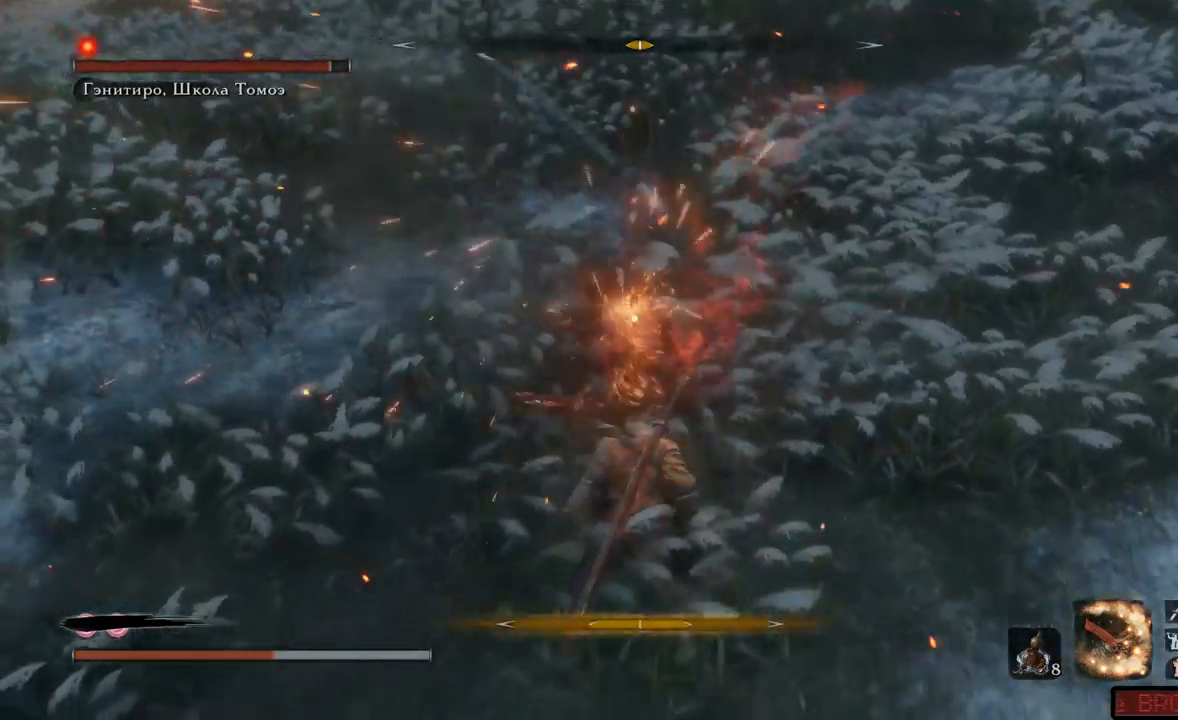
{"buttons": ["A", "L1"], "left_stick": "down", "right_stick": "center", "events": [[17, "R1", "up"], [67, "R1", "down"], [134, "R1", "up"], [200, "left_stick", "center"], [284, "left_stick", "down"], [301, "A", "down"], [384, "A", "up"], [484, "A", "down"]]}
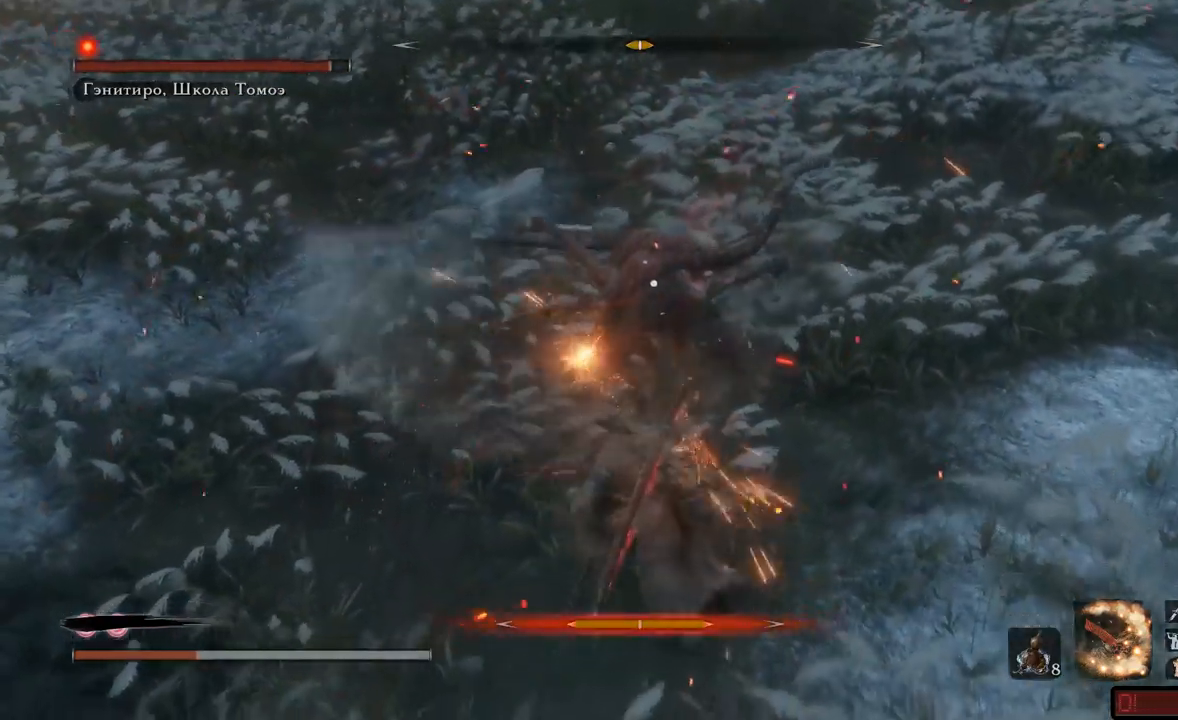
{"buttons": ["A", "L1"], "left_stick": "down", "right_stick": "center", "events": [[16, "A", "up"], [100, "A", "down"], [150, "A", "up"], [217, "A", "down"], [283, "A", "up"], [350, "A", "down"], [417, "A", "up"], [467, "A", "down"]]}
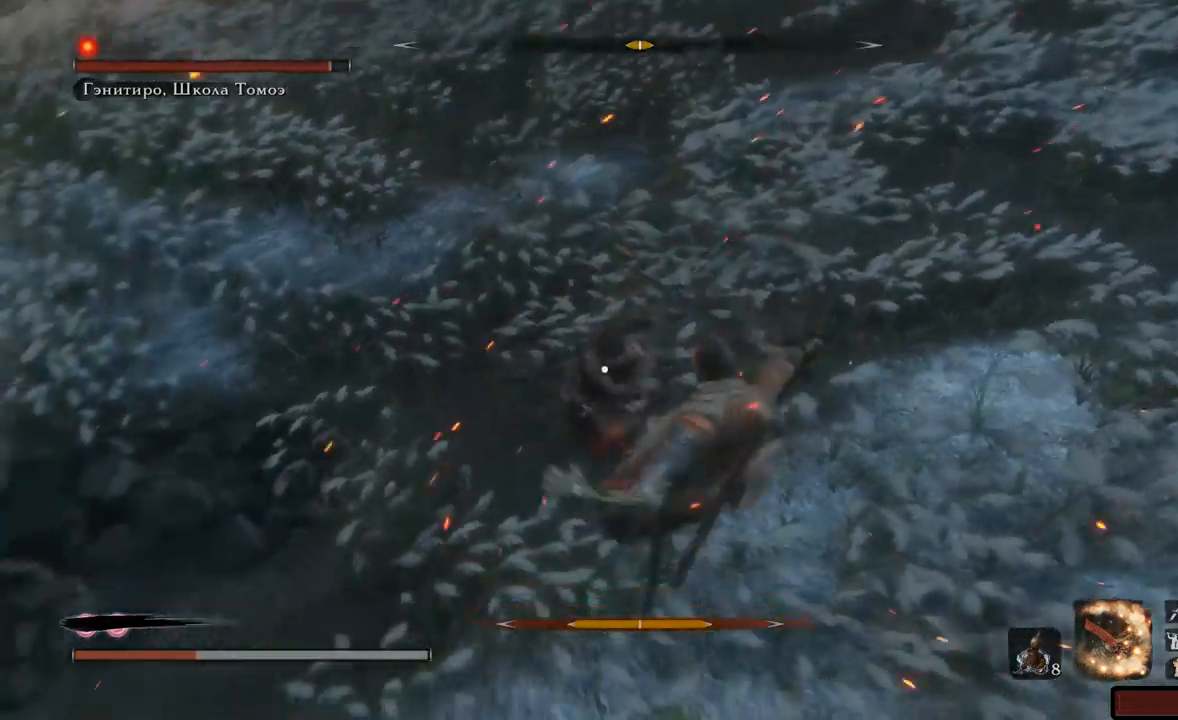
{"buttons": [], "left_stick": "down", "right_stick": "center", "events": [[17, "A", "up"], [100, "A", "down"], [150, "A", "up"], [217, "left_stick", "down-right"], [351, "L1", "up"], [484, "left_stick", "down"]]}
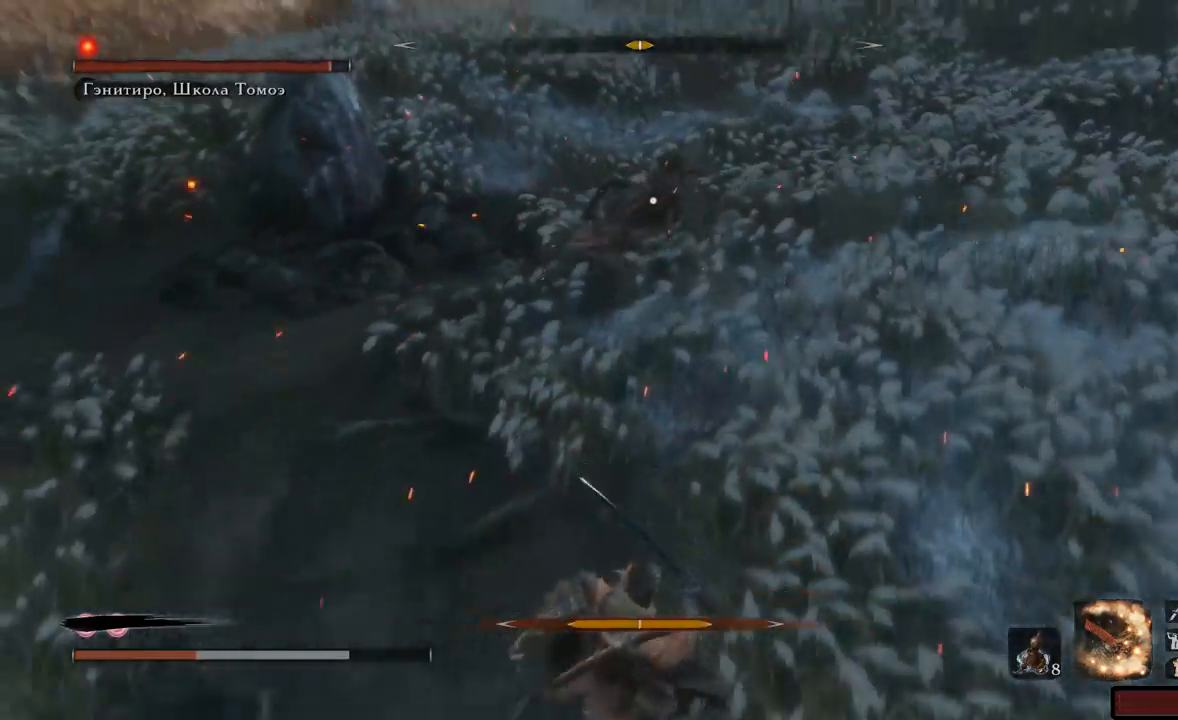
{"buttons": [], "left_stick": "down", "right_stick": "center", "events": [[100, "left_stick", "center"], [150, "left_stick", "up-left"], [333, "left_stick", "up-right"], [383, "left_stick", "down-right"], [500, "left_stick", "down"]]}
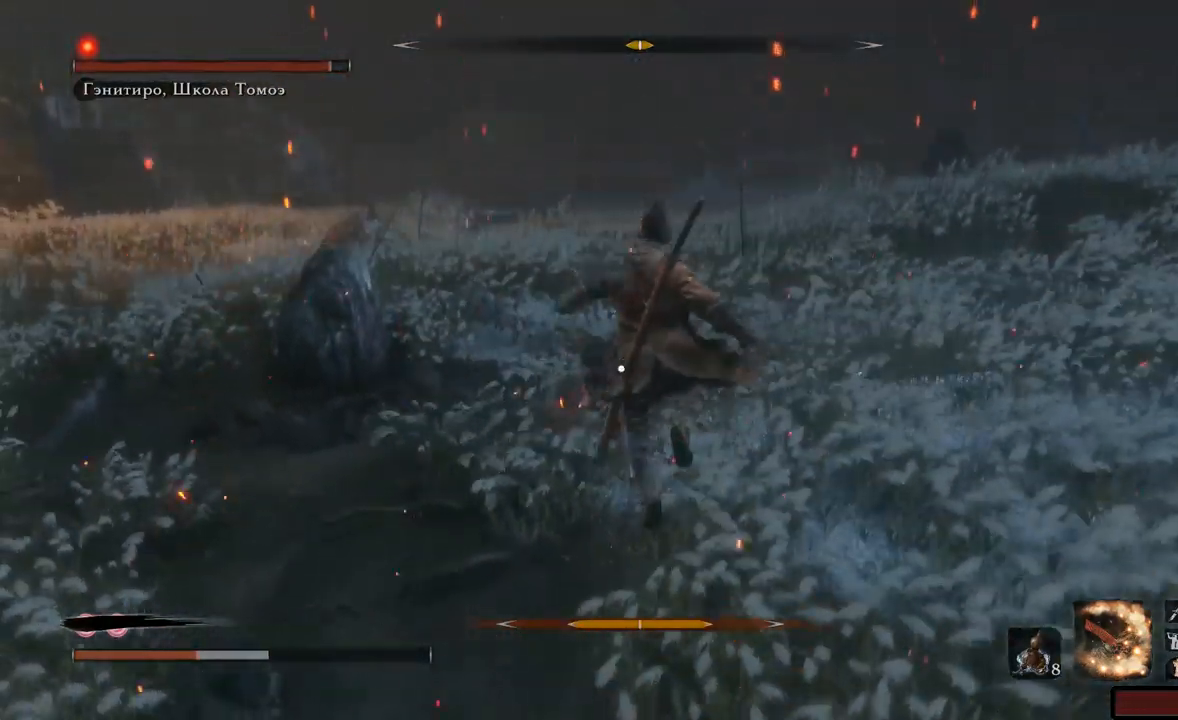
{"buttons": [], "left_stick": "down", "right_stick": "center", "events": [[184, "DPAD_UP", "down"], [267, "DPAD_UP", "up"], [384, "DPAD_UP", "down"], [467, "DPAD_UP", "up"]]}